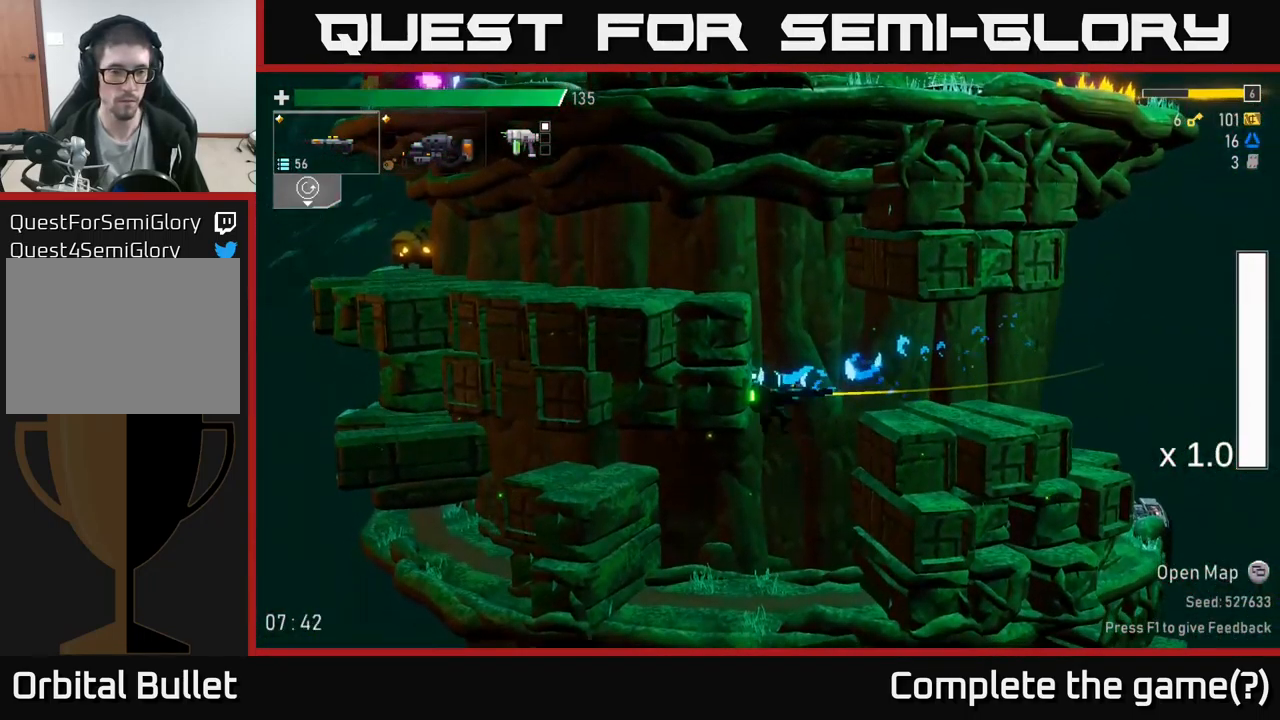
Gameplay with a controller (Xbox layout); each line is a JSON object with the inputs held at the frame after it. "events" lists button and stick changes between this image and that frame as [ms after this image, input, new state], when the widget could be followed in between.
{"buttons": ["X"], "left_stick": "left", "right_stick": "center", "events": [[300, "A", "down"], [450, "X", "down"], [467, "A", "up"]]}
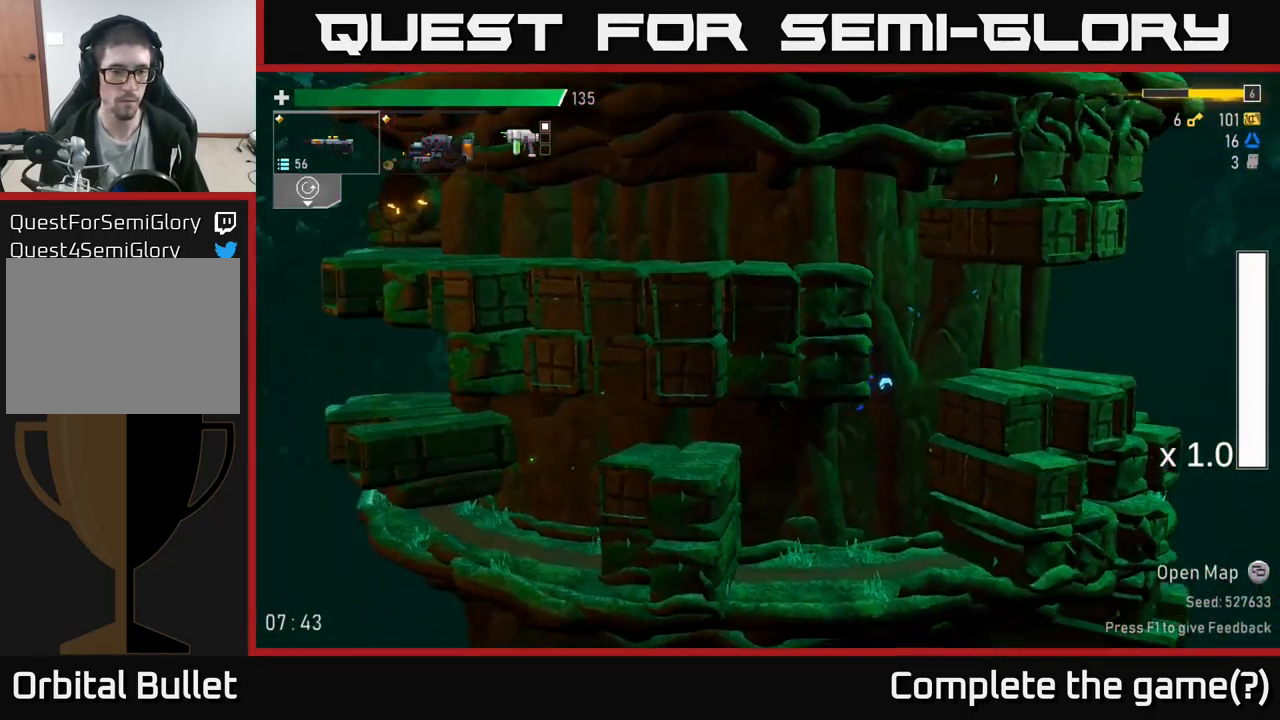
{"buttons": ["A"], "left_stick": "left", "right_stick": "center", "events": [[100, "X", "up"], [351, "A", "down"]]}
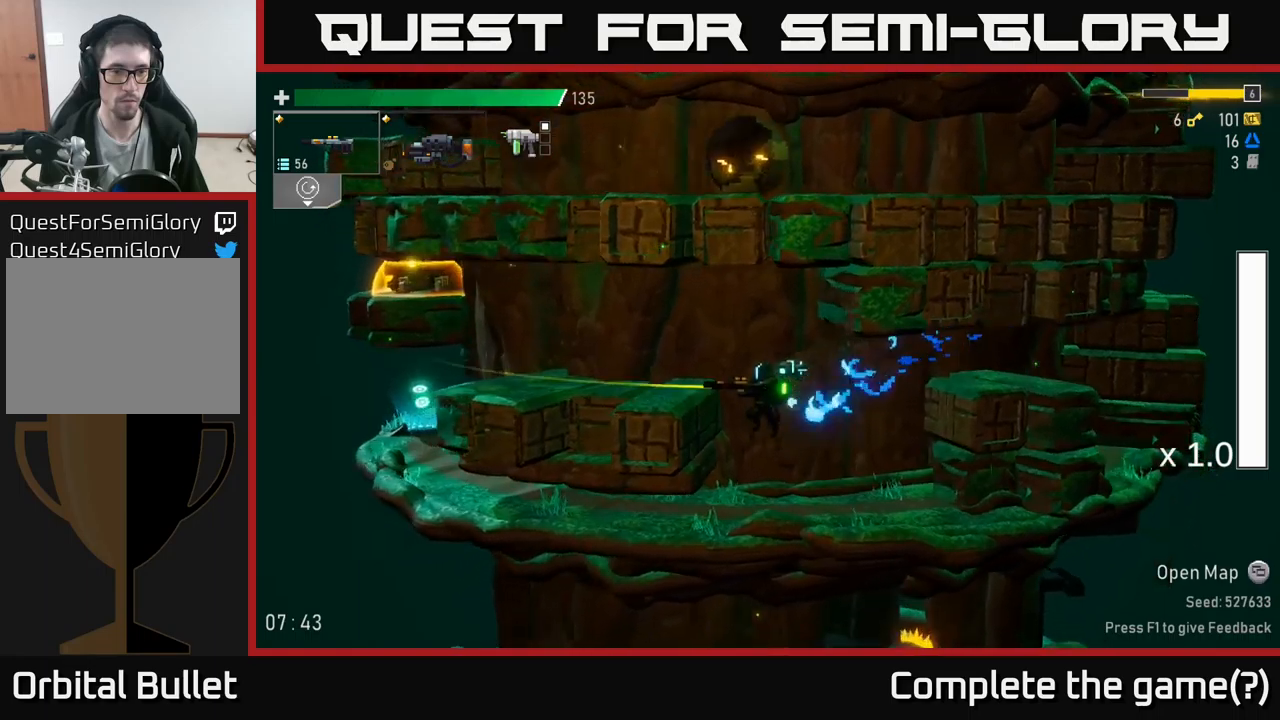
{"buttons": ["X"], "left_stick": "left", "right_stick": "center", "events": [[33, "A", "up"], [267, "A", "down"], [317, "A", "up"], [483, "X", "down"]]}
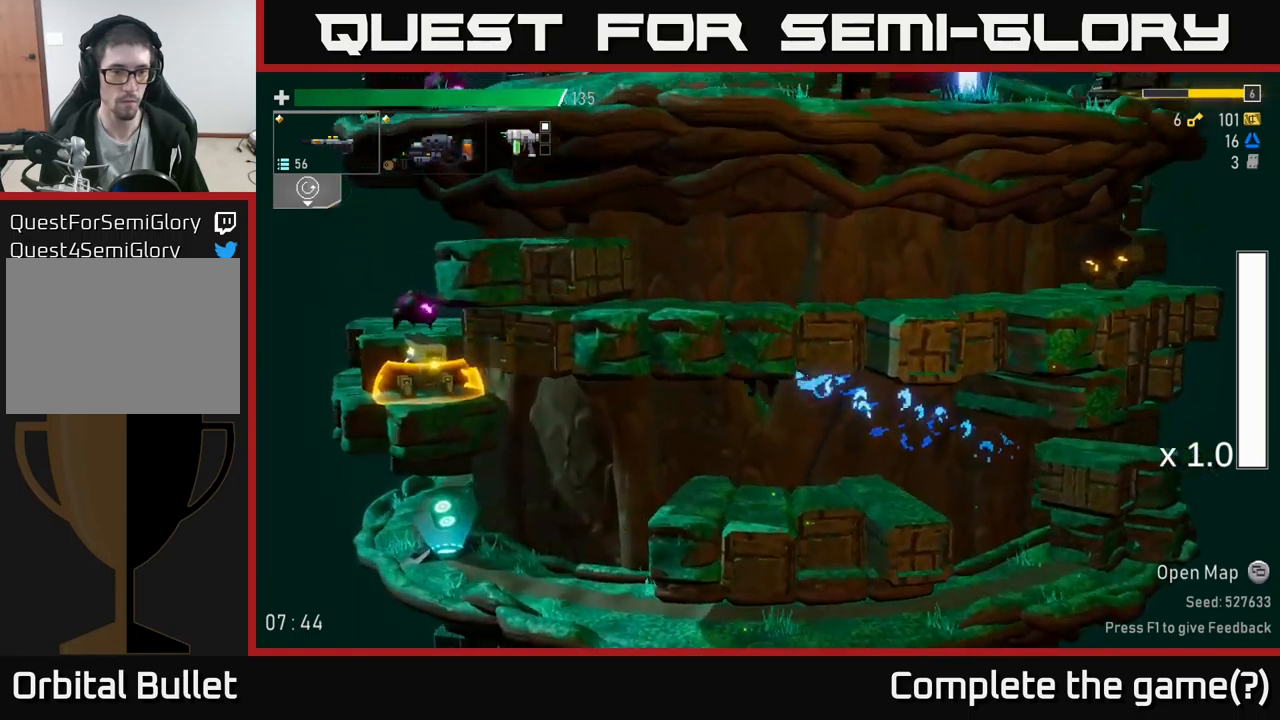
{"buttons": ["X"], "left_stick": "left", "right_stick": "center", "events": [[183, "X", "up"], [350, "A", "down"], [450, "X", "down"], [483, "A", "up"]]}
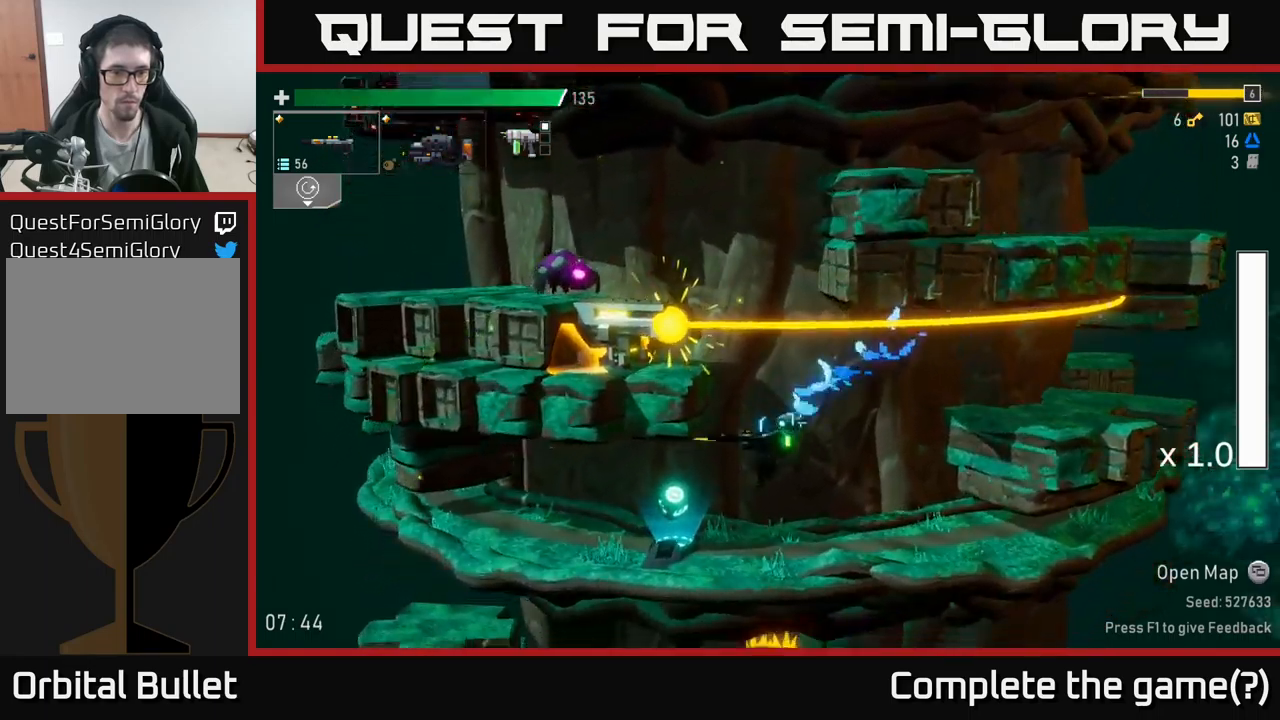
{"buttons": ["R2"], "left_stick": "center", "right_stick": "center", "events": [[83, "R2", "down"], [83, "X", "up"], [150, "left_stick", "center"], [200, "R2", "up"], [433, "R2", "down"]]}
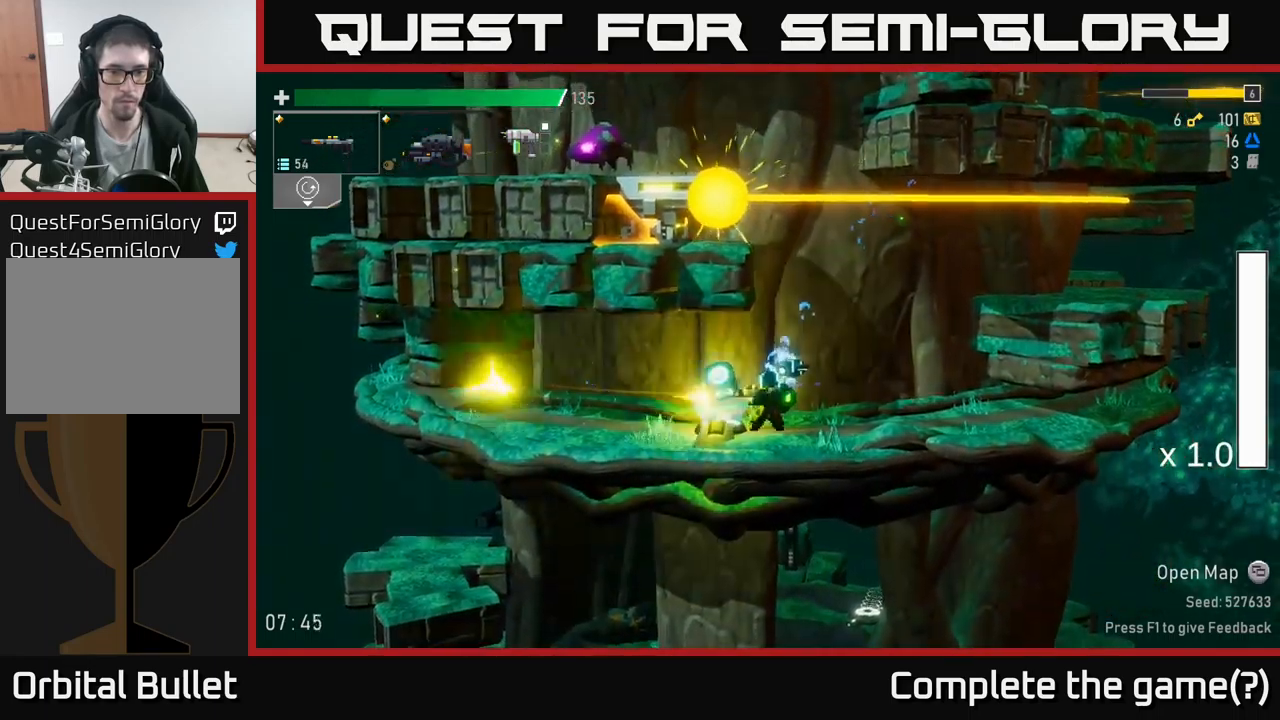
{"buttons": [], "left_stick": "right", "right_stick": "center", "events": [[17, "left_stick", "left"], [33, "R2", "up"], [167, "Y", "down"], [267, "Y", "up"], [283, "left_stick", "center"], [333, "left_stick", "right"]]}
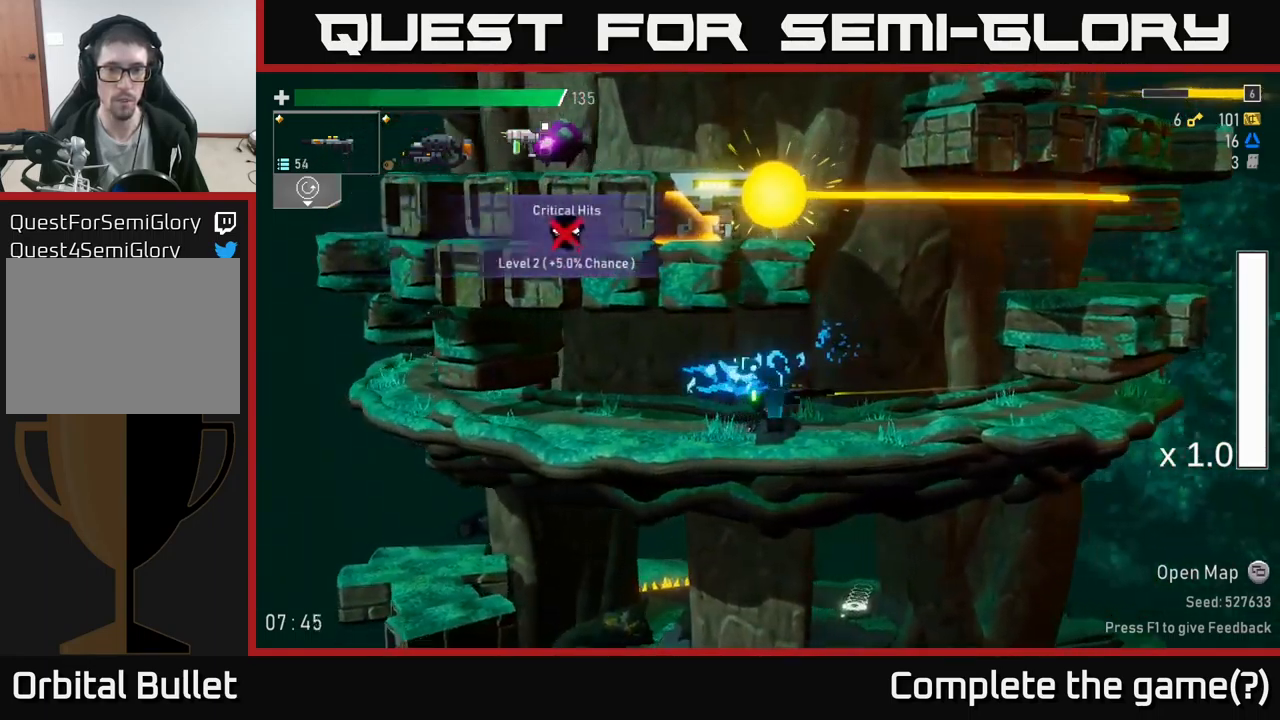
{"buttons": ["A"], "left_stick": "center", "right_stick": "center", "events": [[417, "left_stick", "center"], [450, "A", "down"]]}
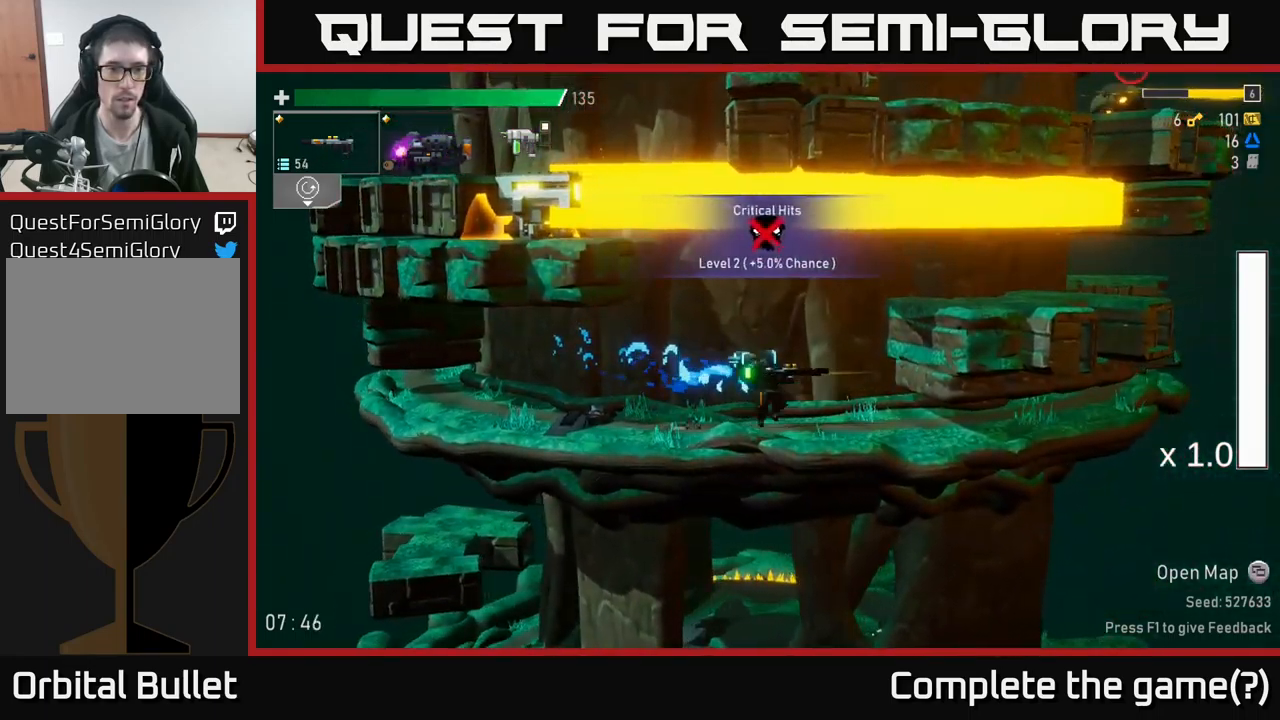
{"buttons": ["A"], "left_stick": "left", "right_stick": "center", "events": [[183, "A", "up"], [300, "left_stick", "left"], [317, "A", "down"]]}
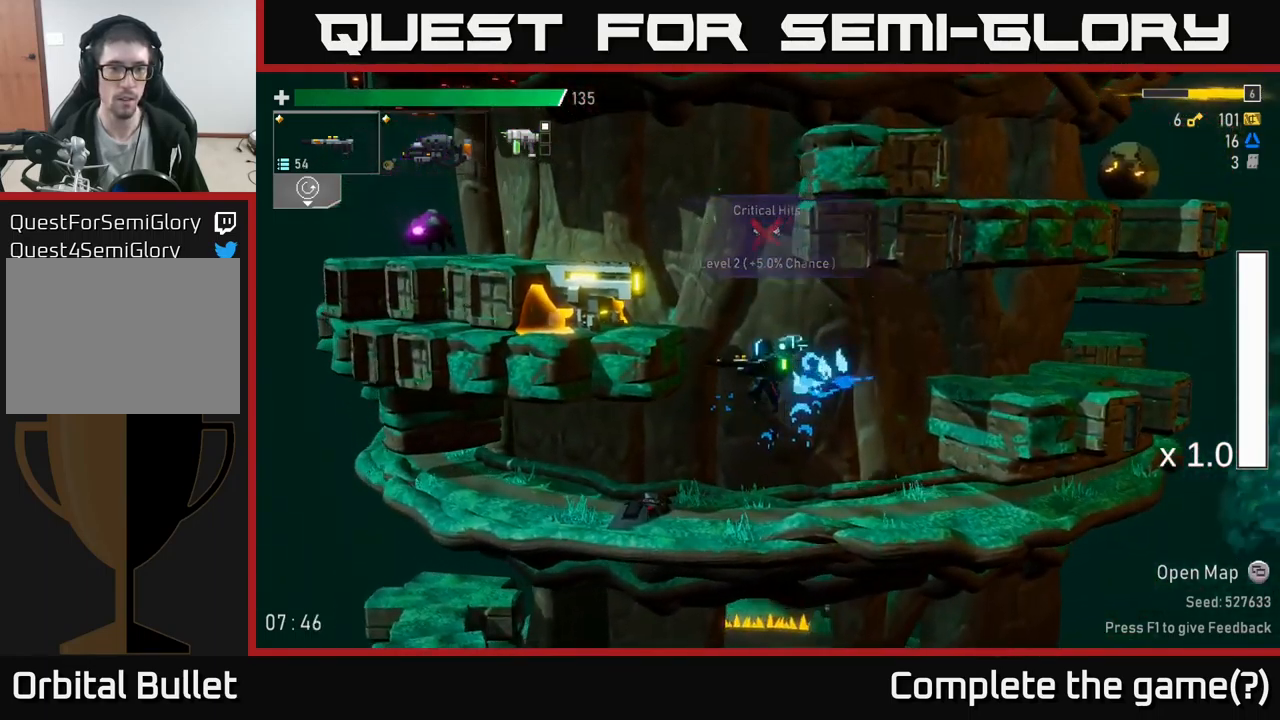
{"buttons": [], "left_stick": "center", "right_stick": "center", "events": [[133, "R2", "down"], [233, "A", "up"], [233, "R2", "up"], [317, "R2", "down"], [383, "left_stick", "center"], [450, "R2", "up"]]}
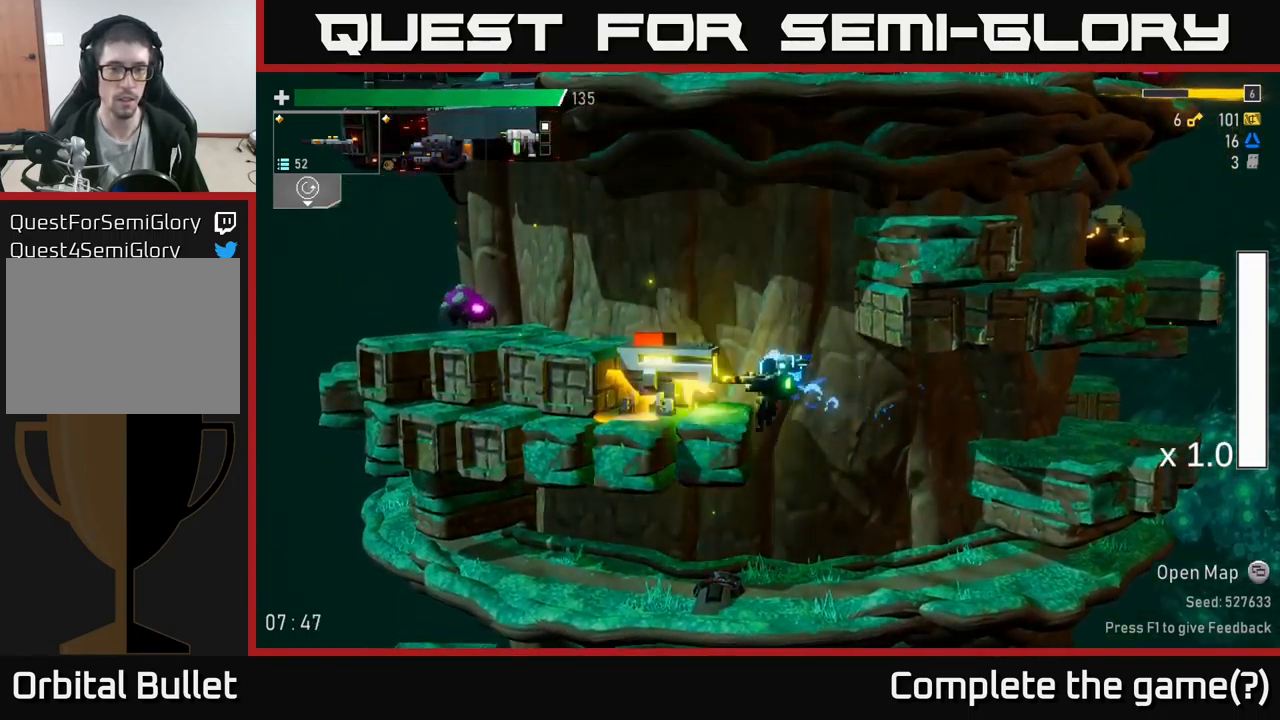
{"buttons": ["A"], "left_stick": "left", "right_stick": "center", "events": [[50, "R2", "down"], [167, "R2", "up"], [267, "R2", "down"], [367, "R2", "up"], [433, "A", "down"], [467, "left_stick", "left"]]}
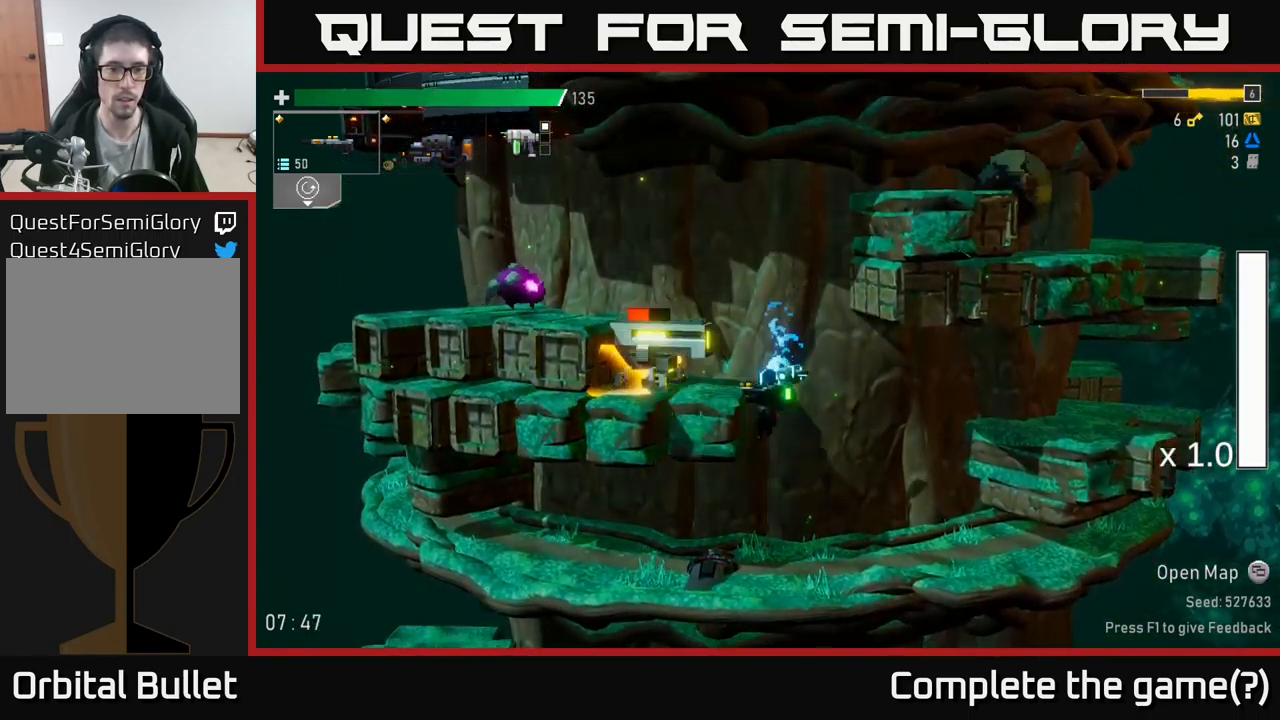
{"buttons": [], "left_stick": "center", "right_stick": "center", "events": [[33, "A", "up"], [50, "R2", "down"], [183, "R2", "up"], [333, "R2", "down"], [333, "left_stick", "center"], [433, "R2", "up"]]}
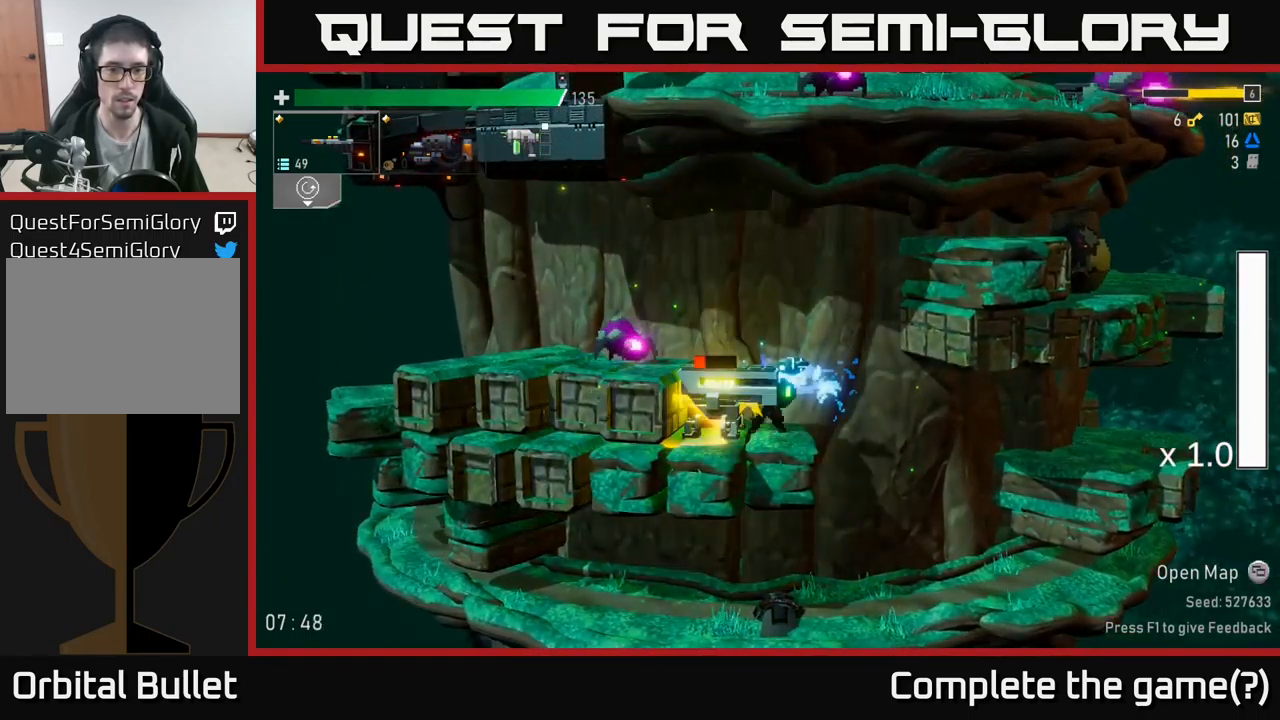
{"buttons": ["R2"], "left_stick": "center", "right_stick": "center", "events": [[17, "R2", "down"], [83, "L2", "down"], [83, "R2", "up"], [200, "L2", "up"], [233, "R2", "down"]]}
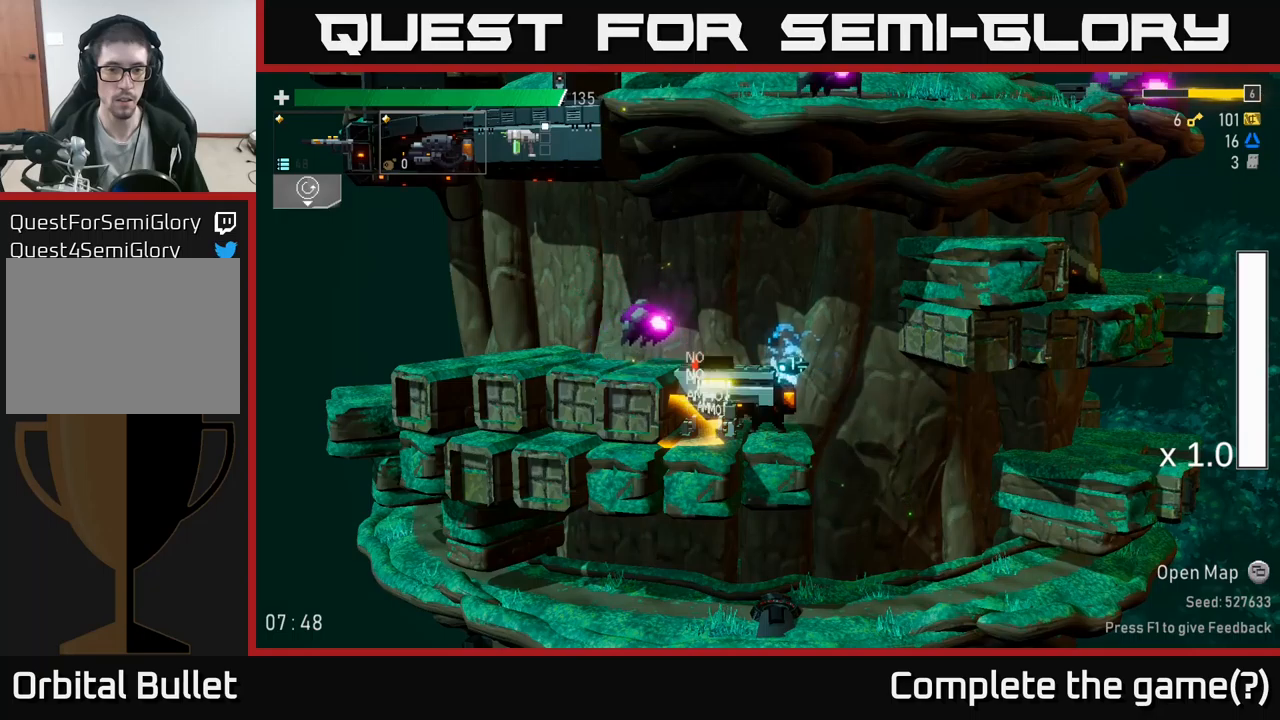
{"buttons": ["A"], "left_stick": "left", "right_stick": "center", "events": [[100, "R2", "up"], [150, "X", "down"], [167, "left_stick", "down-left"], [217, "R2", "down"], [300, "X", "up"], [333, "R2", "up"], [367, "left_stick", "left"], [483, "A", "down"]]}
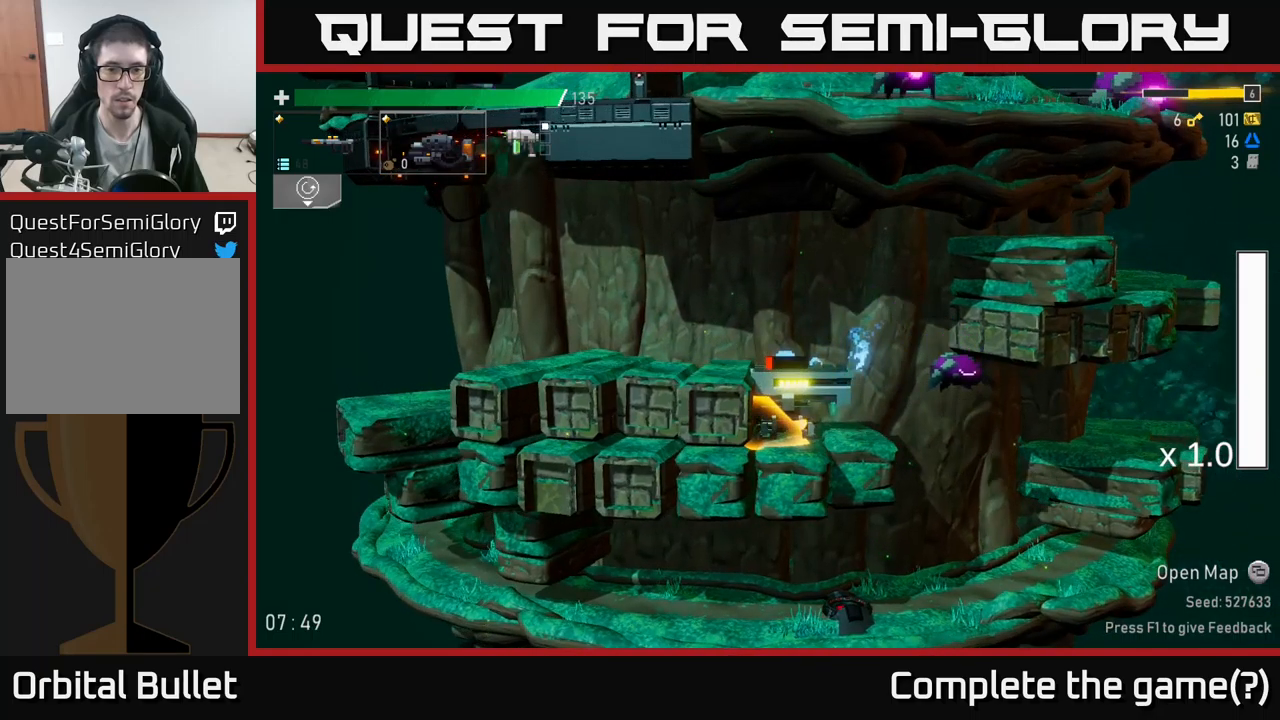
{"buttons": [], "left_stick": "right", "right_stick": "center", "events": [[83, "A", "up"], [150, "left_stick", "center"], [200, "left_stick", "right"]]}
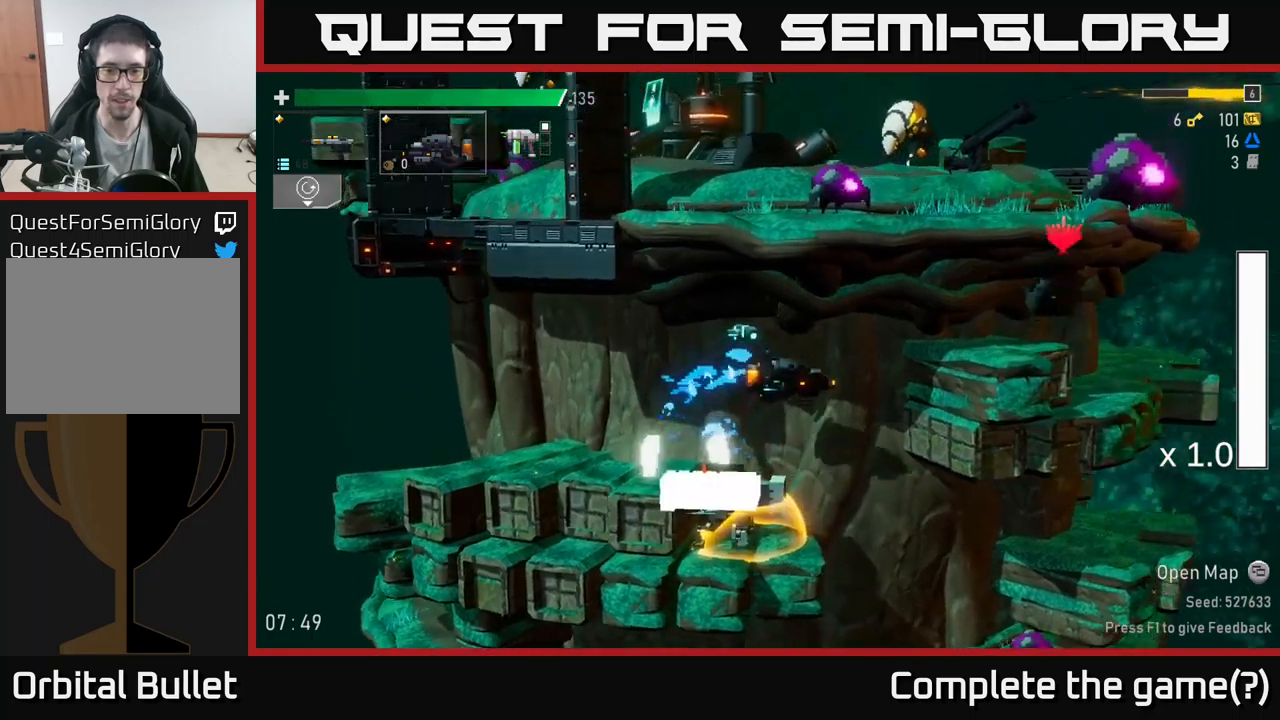
{"buttons": ["L2"], "left_stick": "left", "right_stick": "center", "events": [[217, "left_stick", "center"], [267, "left_stick", "left"], [450, "L2", "down"]]}
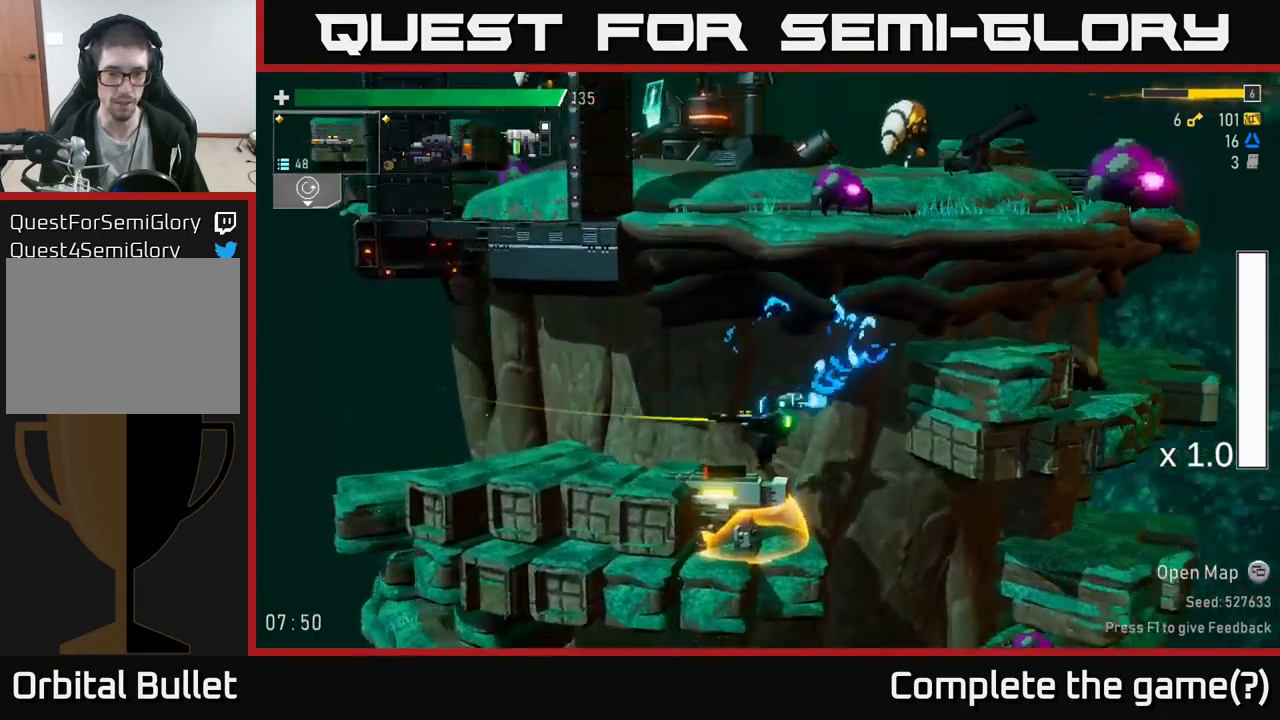
{"buttons": [], "left_stick": "left", "right_stick": "center", "events": [[50, "L2", "up"]]}
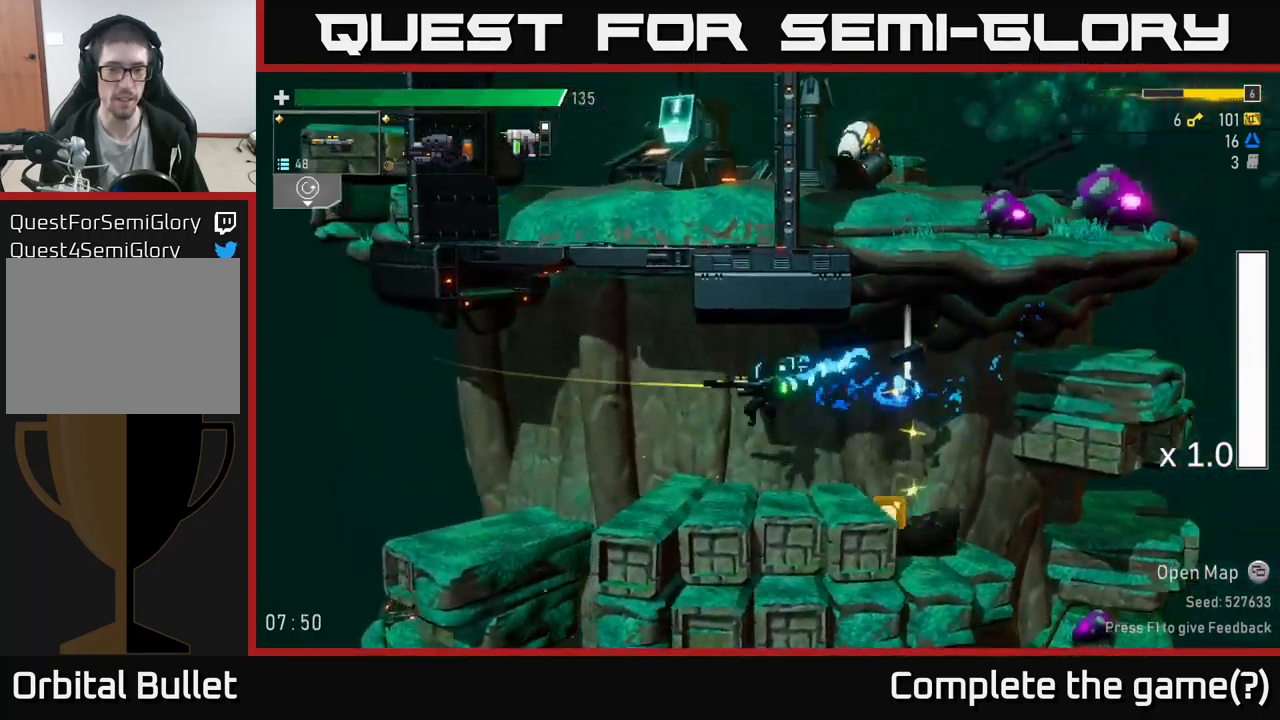
{"buttons": [], "left_stick": "right", "right_stick": "center", "events": [[67, "left_stick", "right"]]}
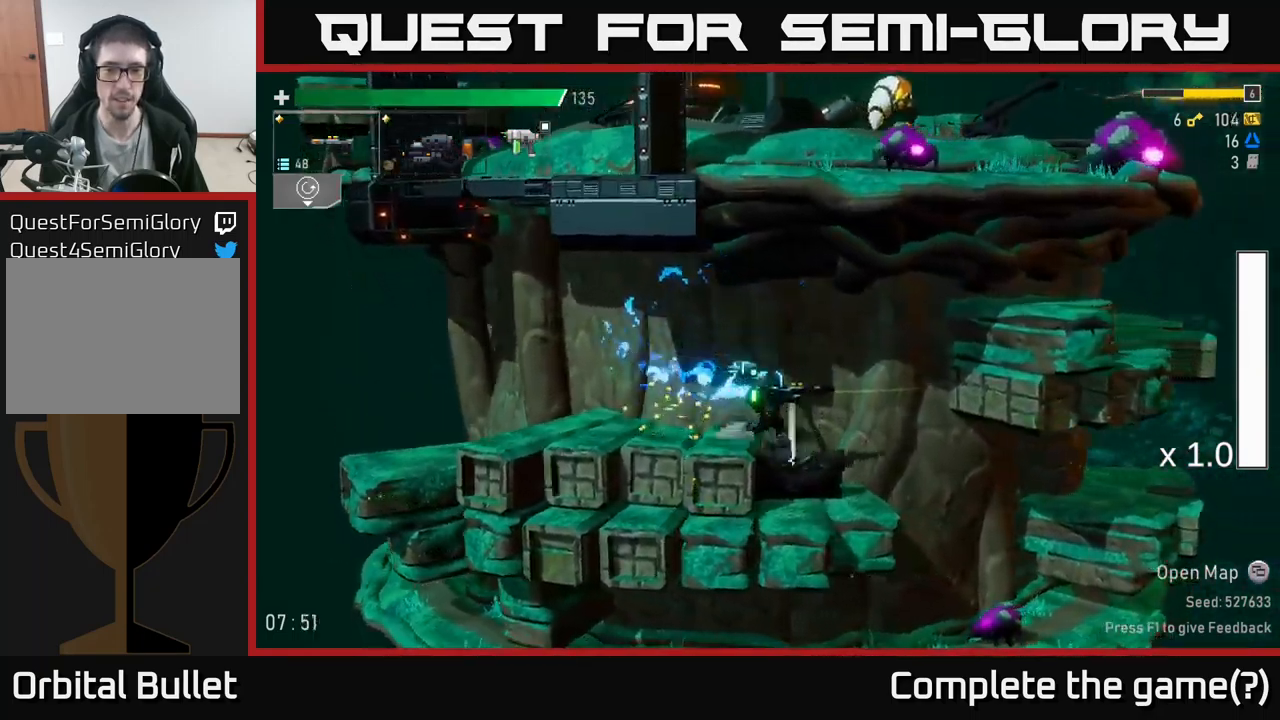
{"buttons": ["L2"], "left_stick": "right", "right_stick": "center", "events": [[183, "left_stick", "left"], [350, "left_stick", "center"], [400, "left_stick", "right"], [450, "L2", "down"]]}
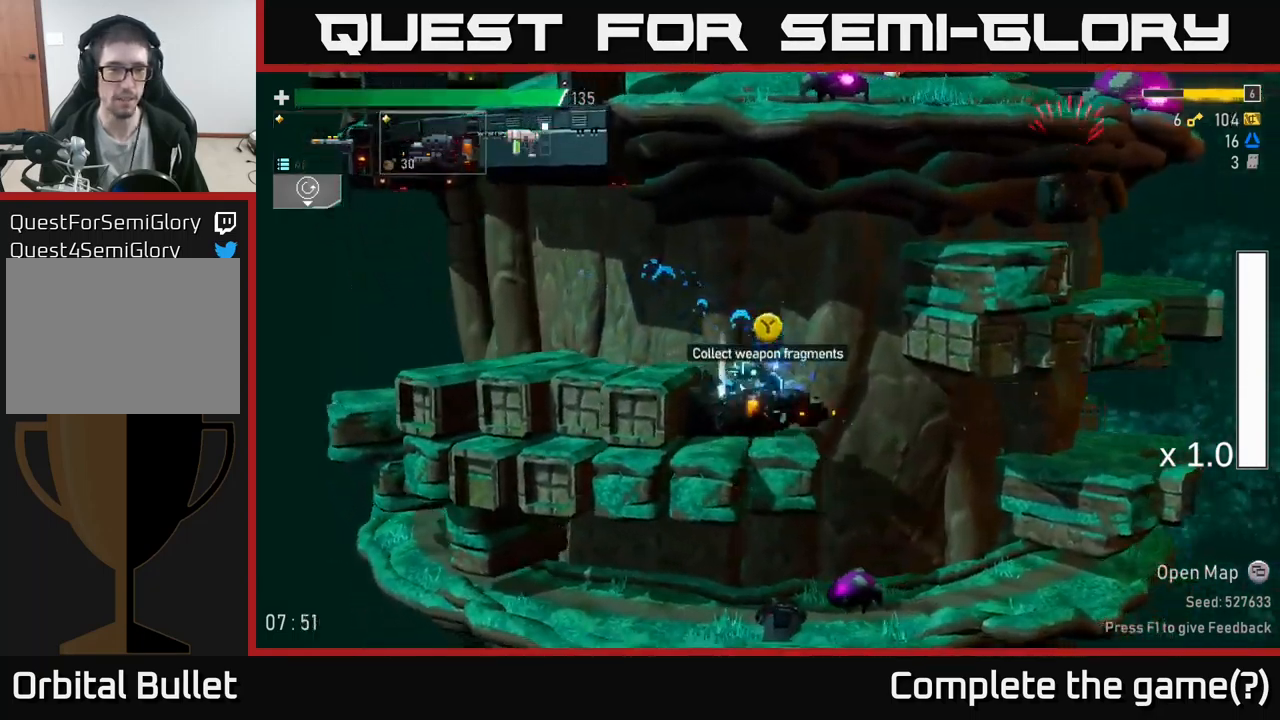
{"buttons": [], "left_stick": "right", "right_stick": "center", "events": [[83, "L2", "up"]]}
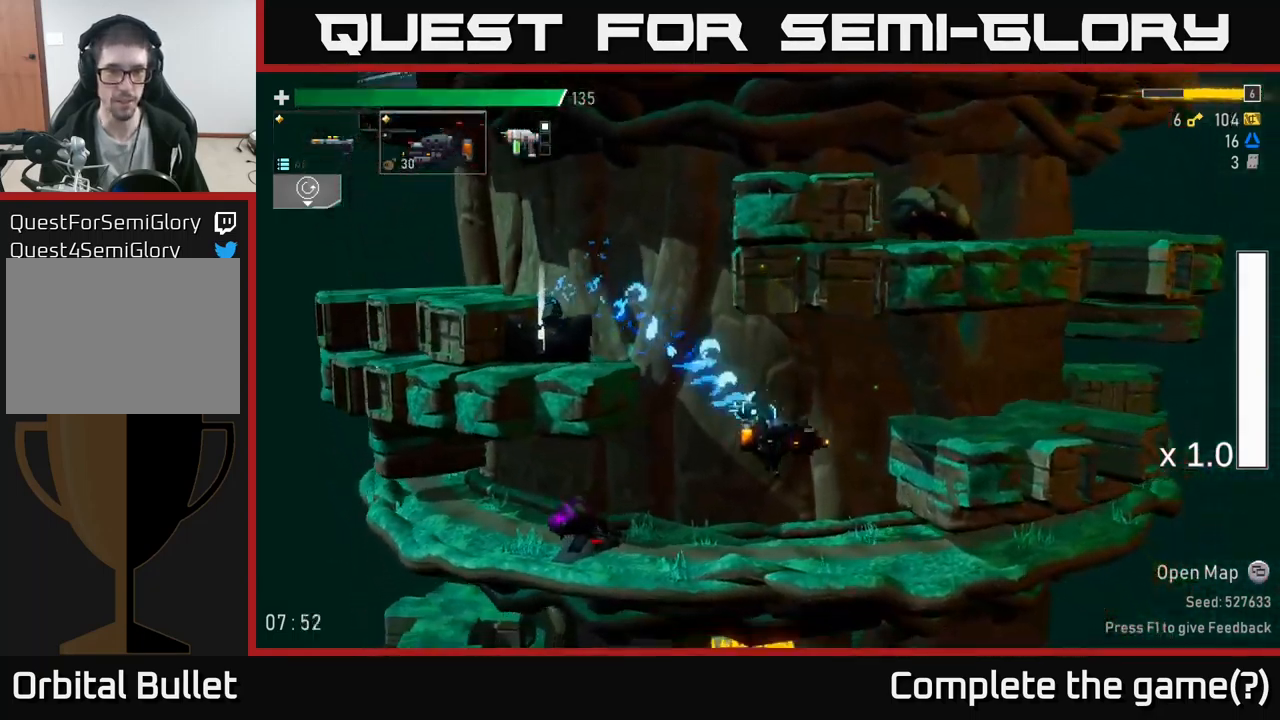
{"buttons": ["R2"], "left_stick": "left", "right_stick": "center", "events": [[100, "left_stick", "left"], [167, "R2", "down"], [233, "left_stick", "down"], [400, "R2", "up"], [433, "left_stick", "left"], [467, "R2", "down"]]}
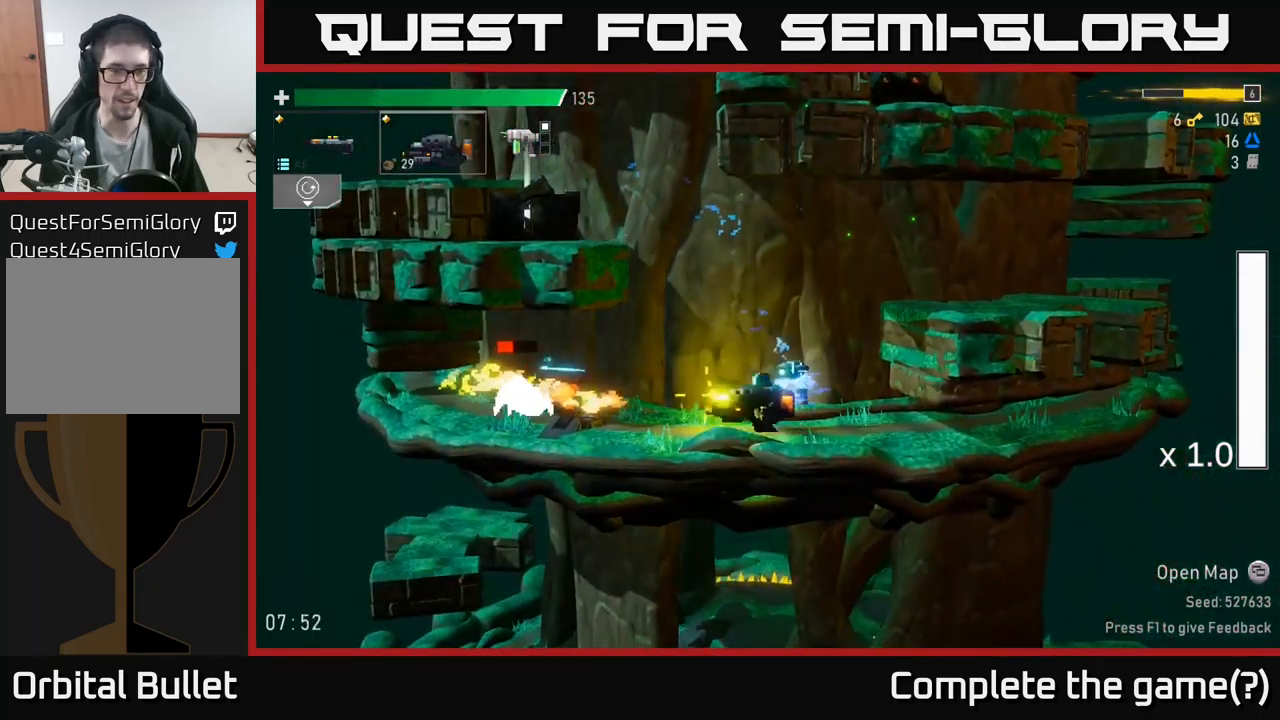
{"buttons": [], "left_stick": "center", "right_stick": "center", "events": [[83, "R2", "up"], [133, "R2", "down"], [233, "R2", "up"], [267, "left_stick", "up-left"], [283, "A", "down"], [400, "left_stick", "center"], [467, "A", "up"]]}
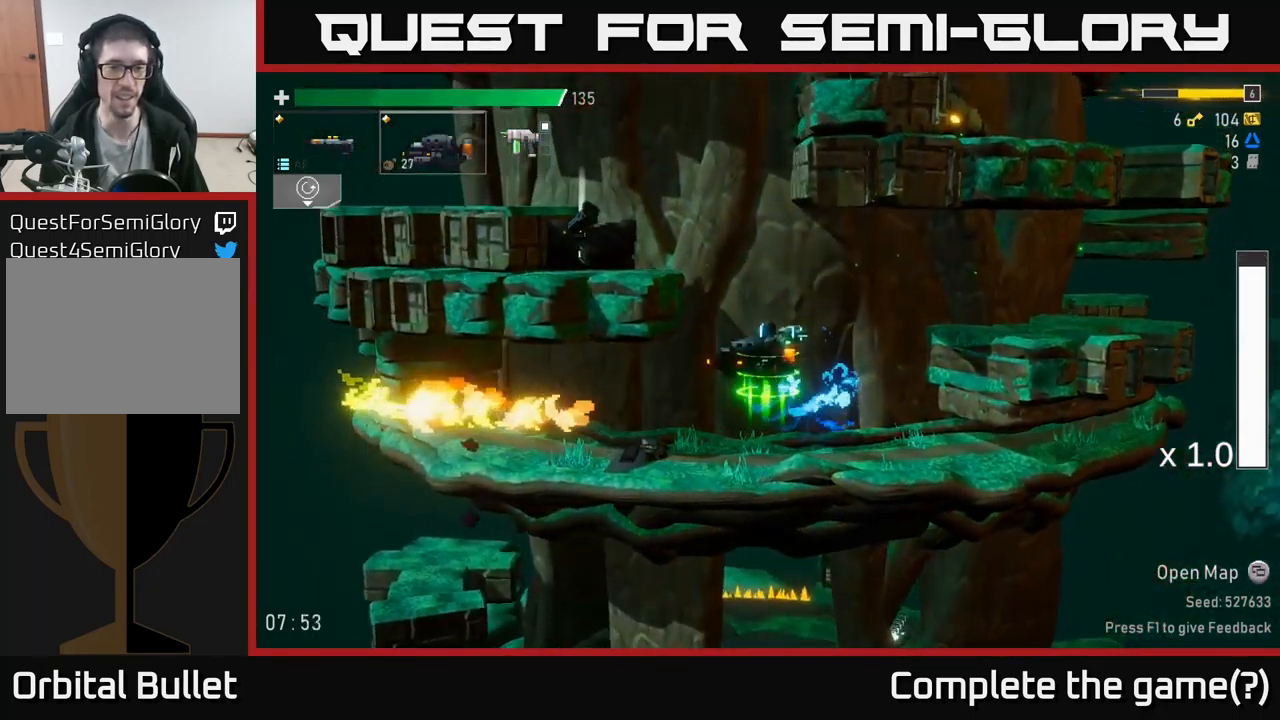
{"buttons": ["Y"], "left_stick": "left", "right_stick": "center", "events": [[33, "A", "down"], [33, "left_stick", "left"], [267, "A", "up"], [500, "Y", "down"]]}
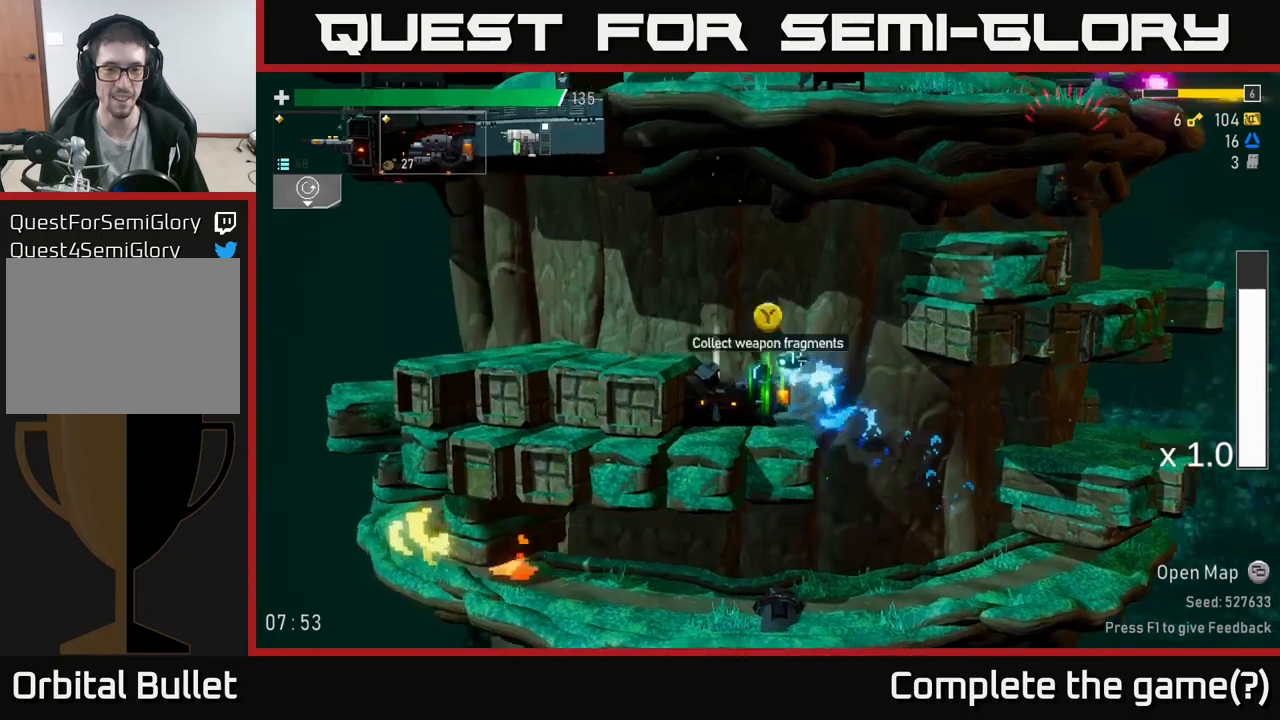
{"buttons": [], "left_stick": "right", "right_stick": "center", "events": [[84, "Y", "up"], [134, "left_stick", "center"], [200, "left_stick", "right"], [350, "A", "down"], [484, "A", "up"]]}
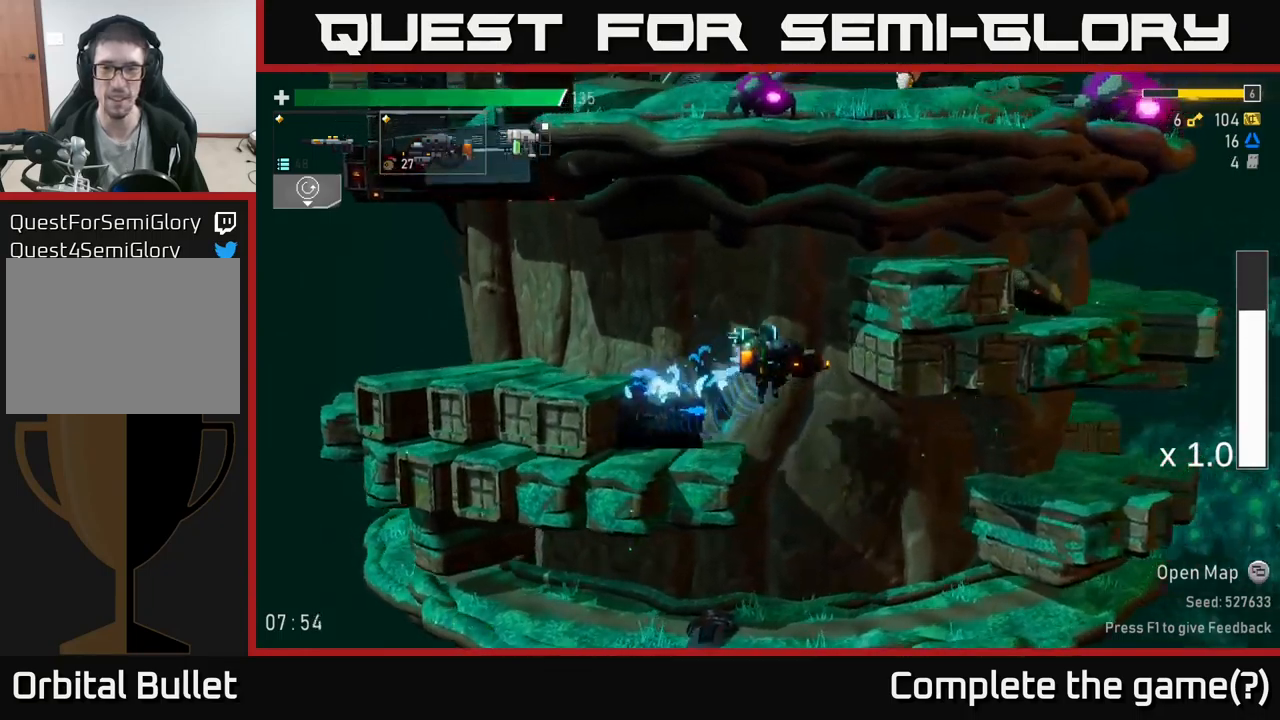
{"buttons": [], "left_stick": "right", "right_stick": "center", "events": [[50, "A", "down"], [284, "X", "down"], [350, "A", "up"], [417, "X", "up"]]}
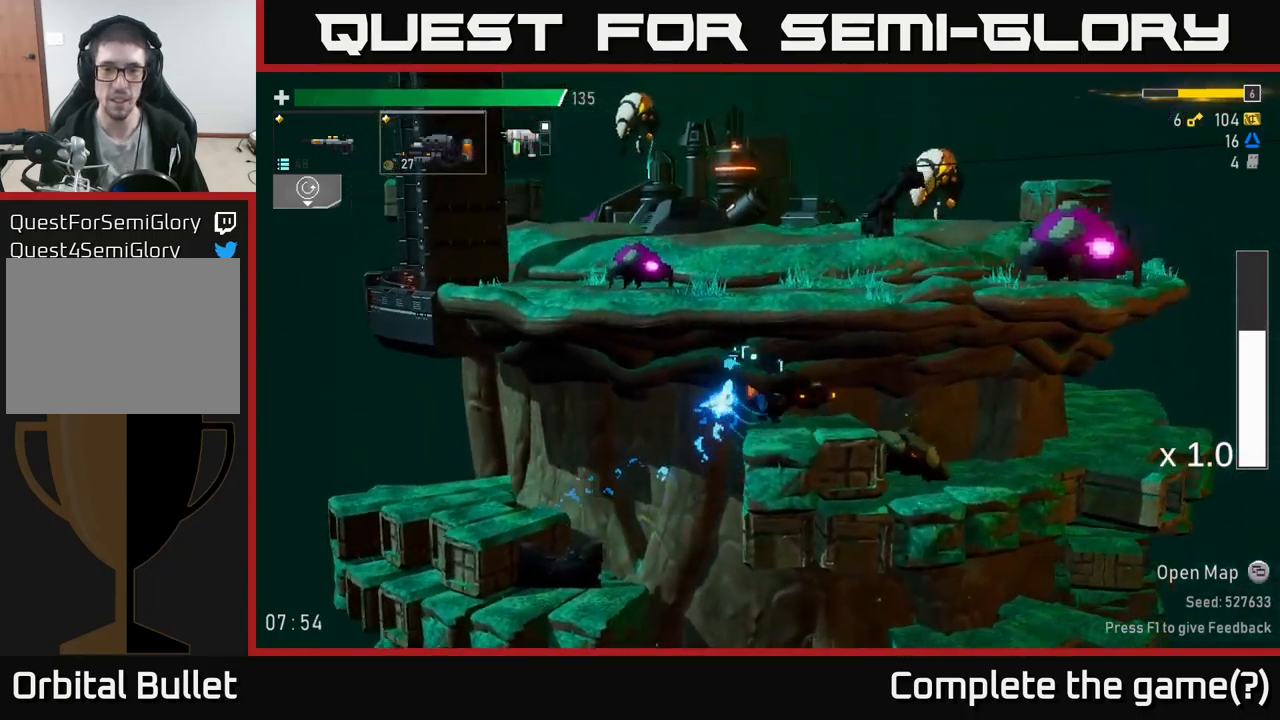
{"buttons": [], "left_stick": "right", "right_stick": "center", "events": [[284, "left_stick", "down-right"], [434, "left_stick", "right"]]}
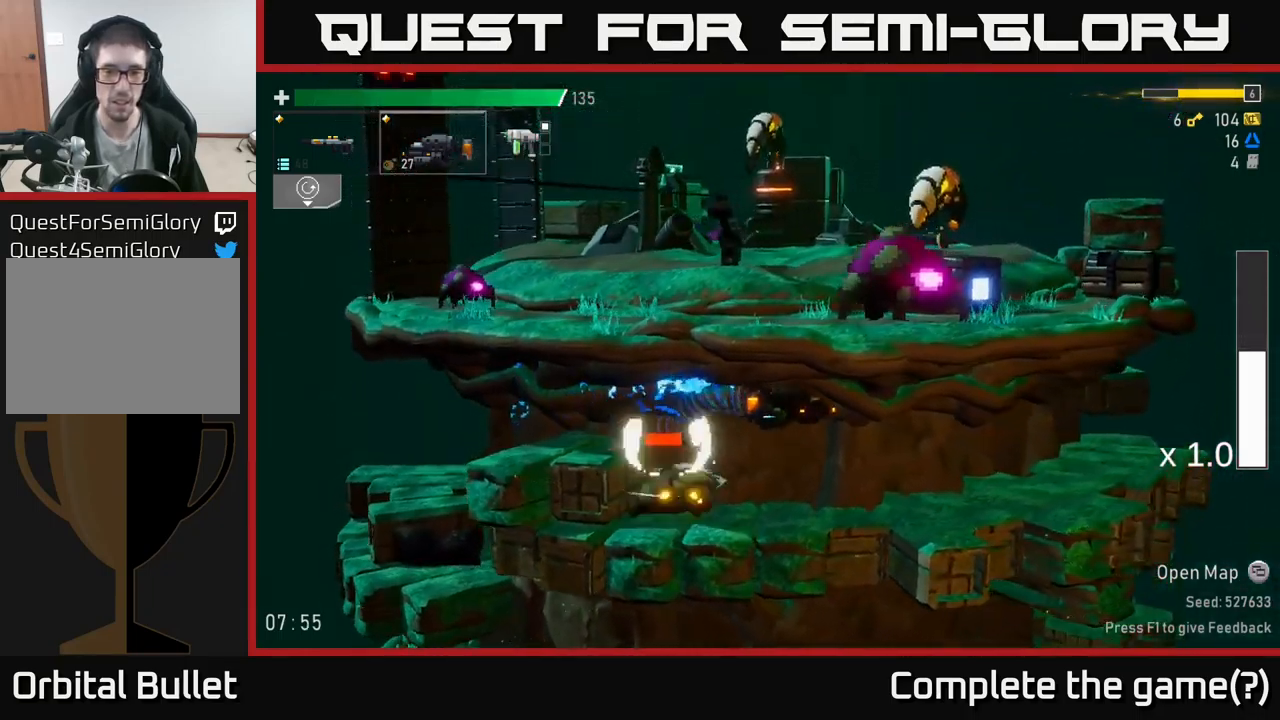
{"buttons": ["R2"], "left_stick": "down", "right_stick": "center", "events": [[234, "left_stick", "left"], [250, "R2", "down"], [300, "left_stick", "down-left"], [400, "left_stick", "down"]]}
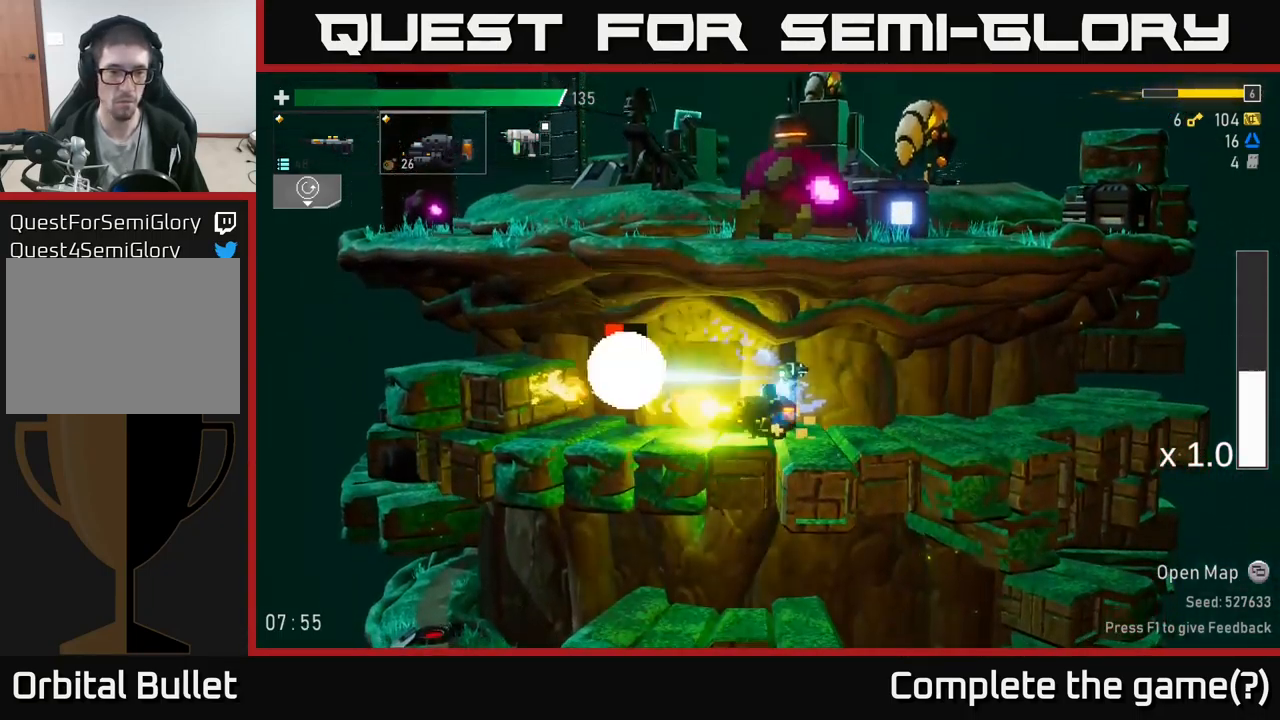
{"buttons": [], "left_stick": "left", "right_stick": "center", "events": [[317, "X", "down"], [334, "R2", "up"], [350, "left_stick", "left"], [384, "X", "up"]]}
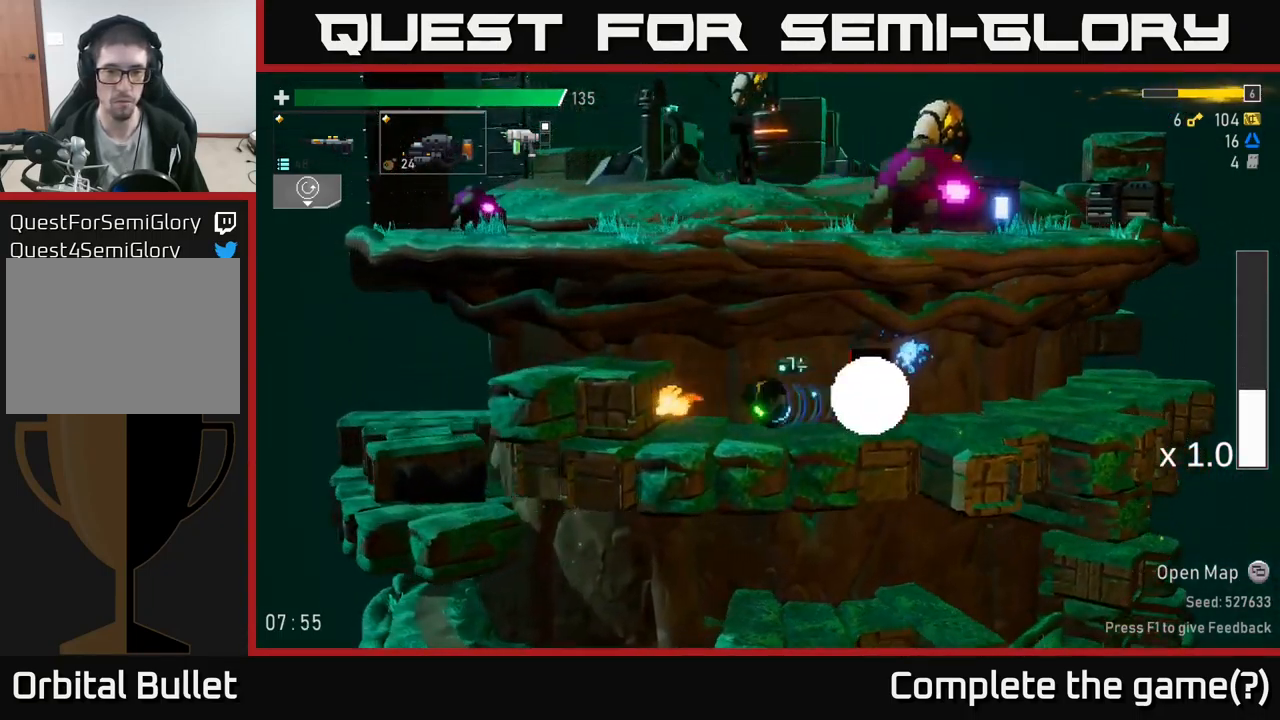
{"buttons": [], "left_stick": "right", "right_stick": "center", "events": [[67, "left_stick", "right"], [217, "R2", "down"], [317, "R2", "up"], [417, "R2", "down"], [500, "R2", "up"]]}
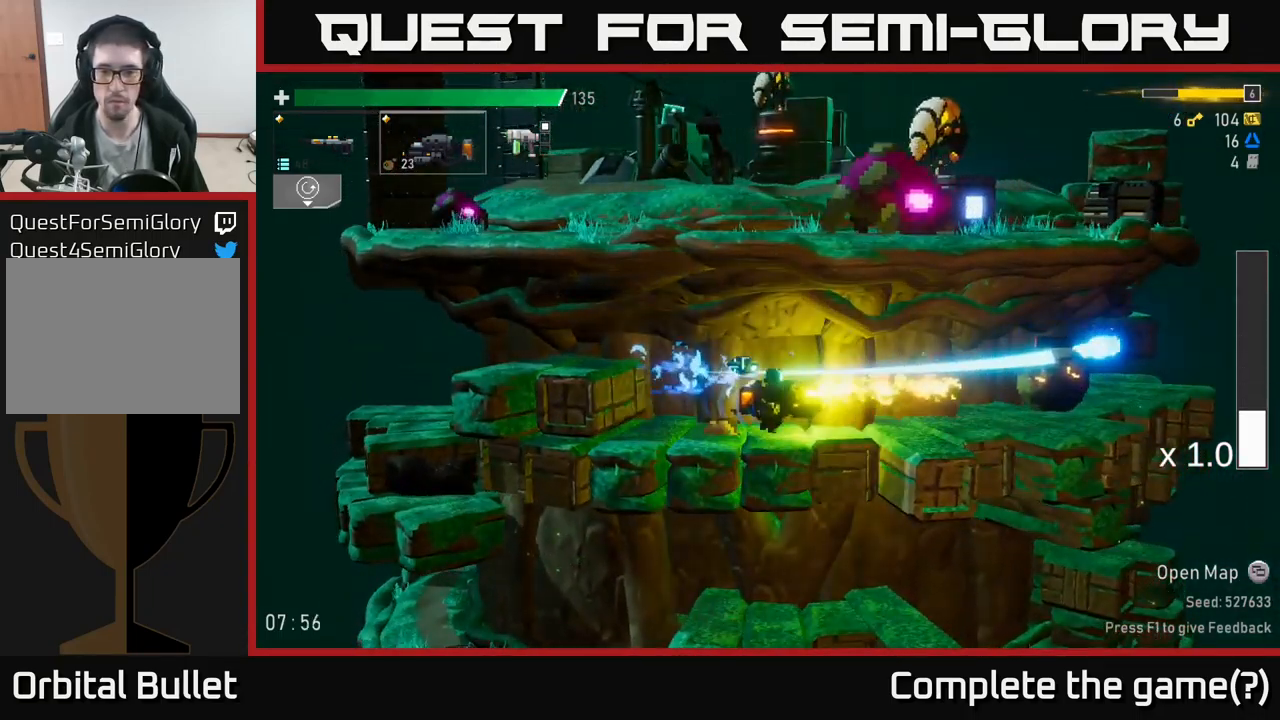
{"buttons": ["R2"], "left_stick": "down-right", "right_stick": "center", "events": [[84, "L2", "down"], [184, "L2", "up"], [217, "R2", "down"], [300, "left_stick", "down-right"], [334, "R2", "up"], [450, "R2", "down"]]}
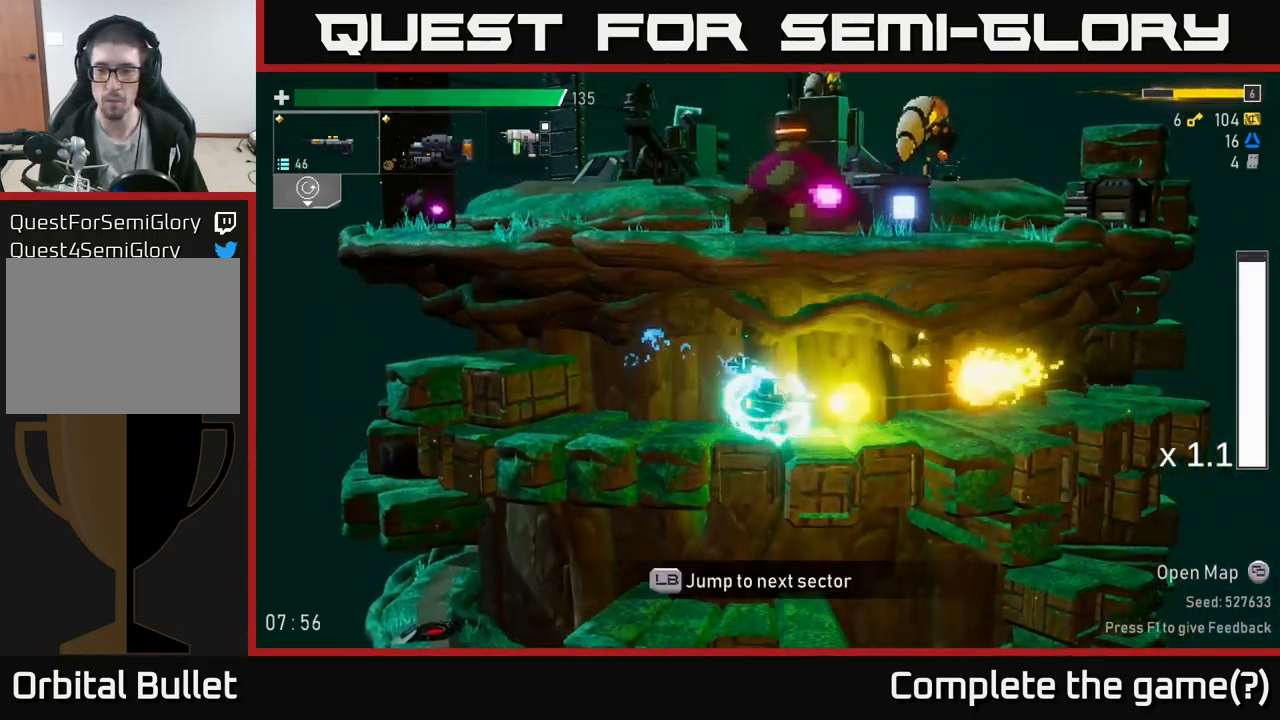
{"buttons": [], "left_stick": "right", "right_stick": "center", "events": [[34, "R2", "up"], [50, "left_stick", "right"]]}
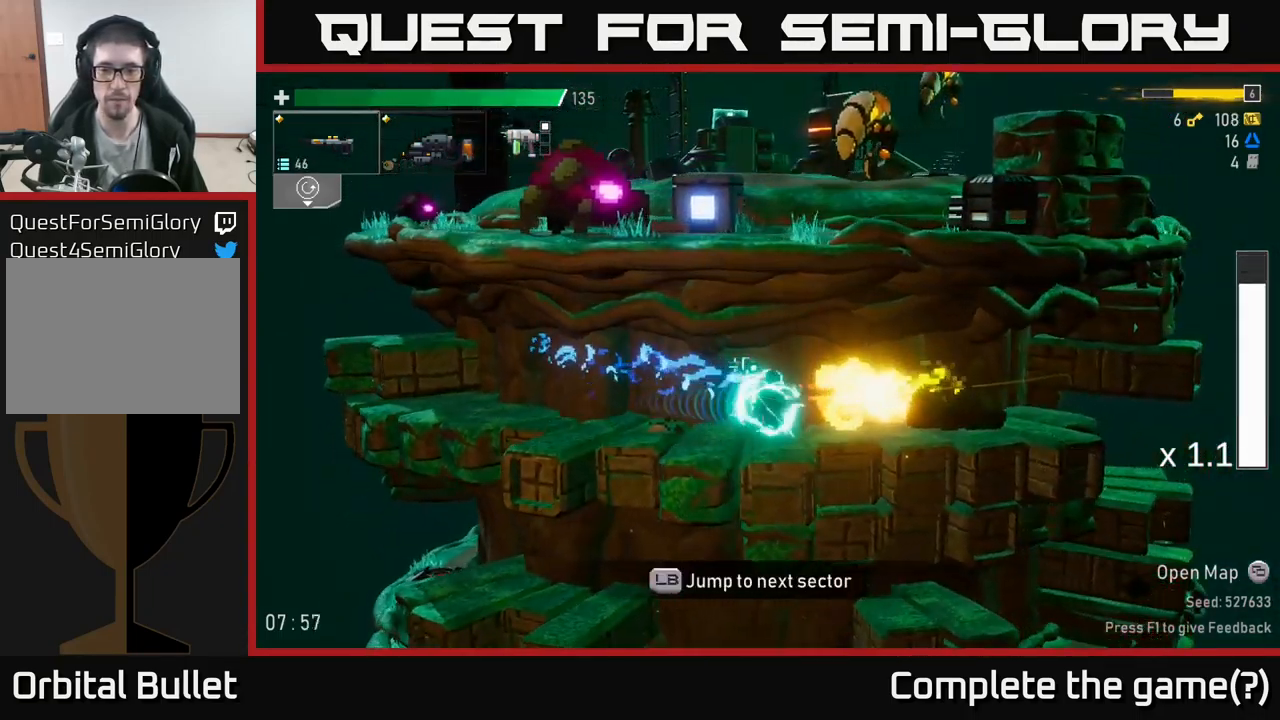
{"buttons": [], "left_stick": "right", "right_stick": "center", "events": []}